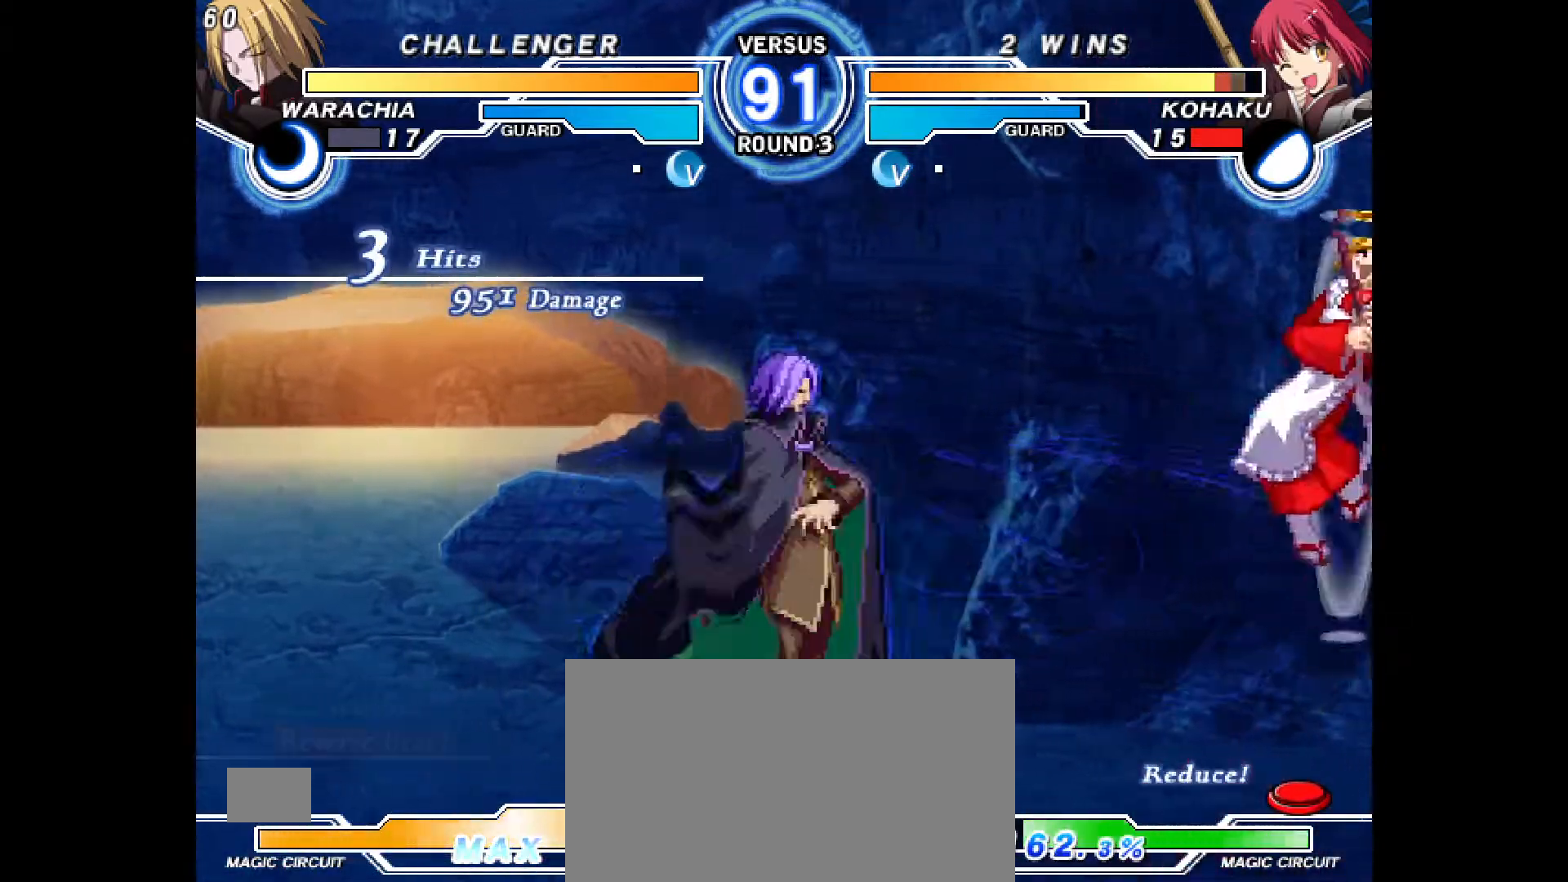
Gameplay with a controller (PlayStation layout); each line is a JSON object with the inputs held at the frame after it (dt_ms = milliseconds from this image to that frame). "events" lists button and stick changes between this image and that frame as [ms after this image, input, new state], when the widget could be followed in between. Not read: HOME L3 R2 R3 TOUCHPAD other_buttons.
{"dt_ms": 500, "buttons": ["CROSS", "CIRCLE", "DPAD_RIGHT"], "events": [[333, "DPAD_RIGHT", "down"], [367, "CIRCLE", "down"], [367, "CROSS", "down"]]}
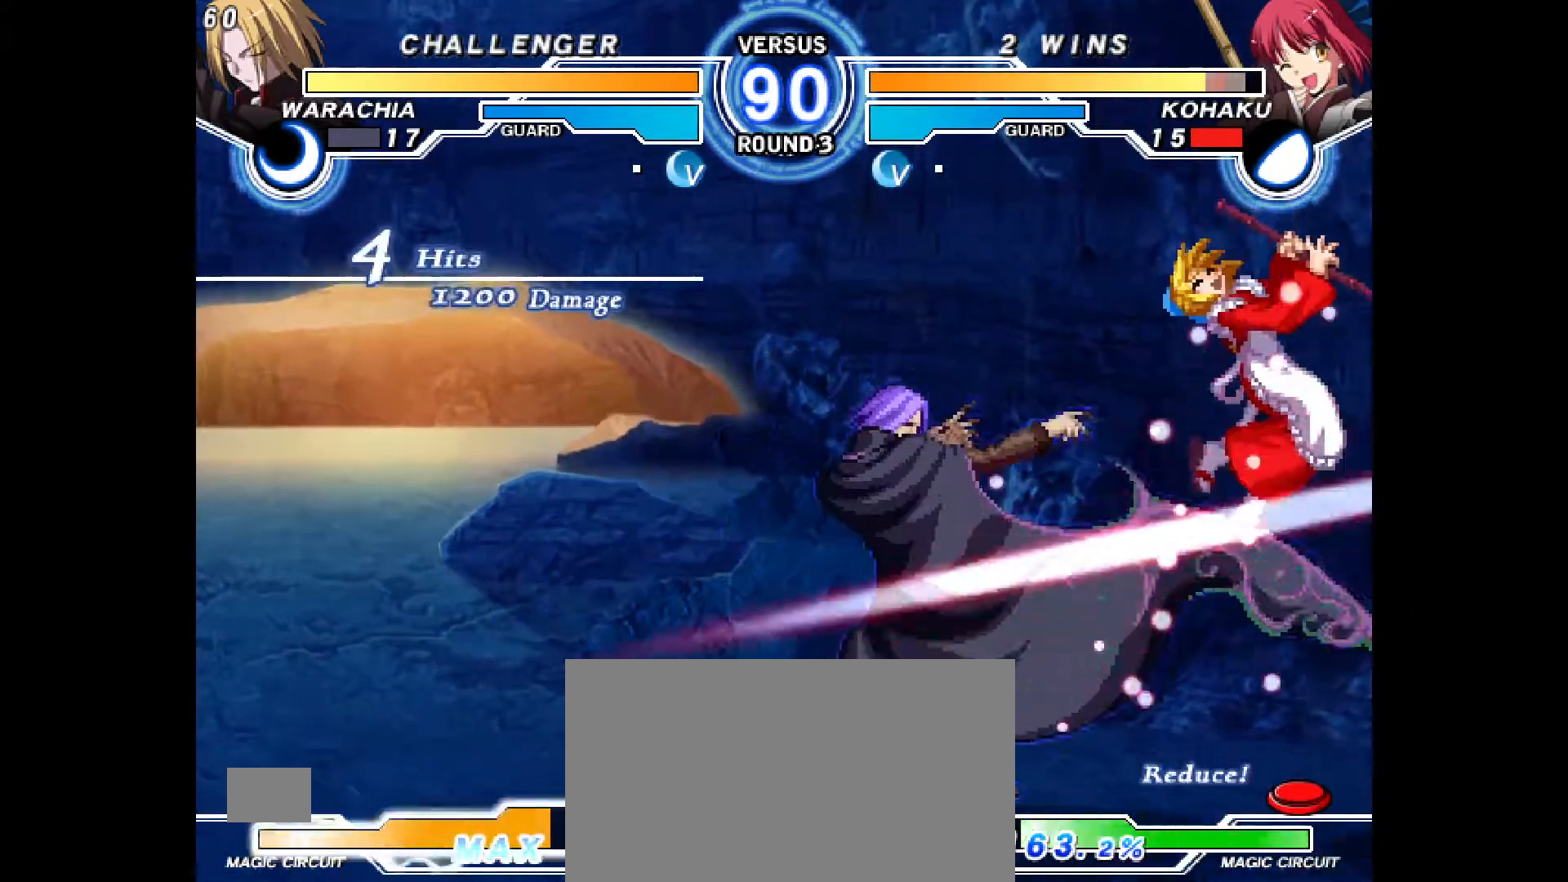
{"dt_ms": 500, "buttons": ["DPAD_LEFT"], "events": [[67, "CROSS", "up"], [83, "CIRCLE", "up"], [100, "DPAD_RIGHT", "up"], [183, "DPAD_LEFT", "down"], [200, "CIRCLE", "down"], [200, "CROSS", "down"], [300, "CROSS", "up"], [317, "CIRCLE", "up"], [383, "CIRCLE", "down"], [383, "CROSS", "down"], [467, "CROSS", "up"], [500, "CIRCLE", "up"]]}
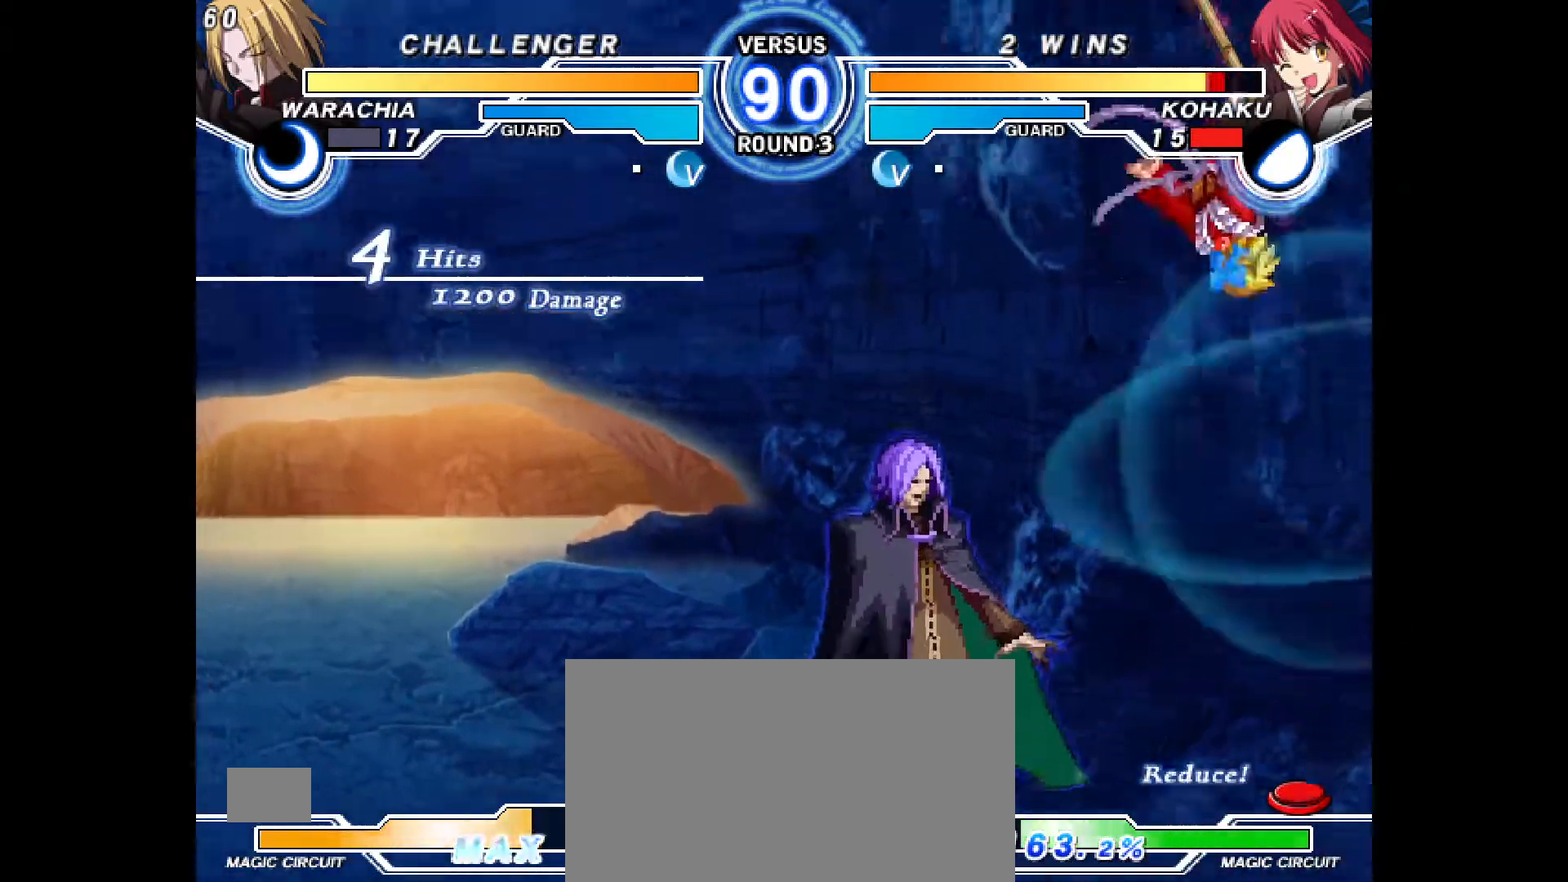
{"dt_ms": 500, "buttons": ["DPAD_LEFT"], "events": [[150, "DPAD_LEFT", "up"], [250, "DPAD_LEFT", "down"], [267, "TRIANGLE", "down"], [367, "TRIANGLE", "up"]]}
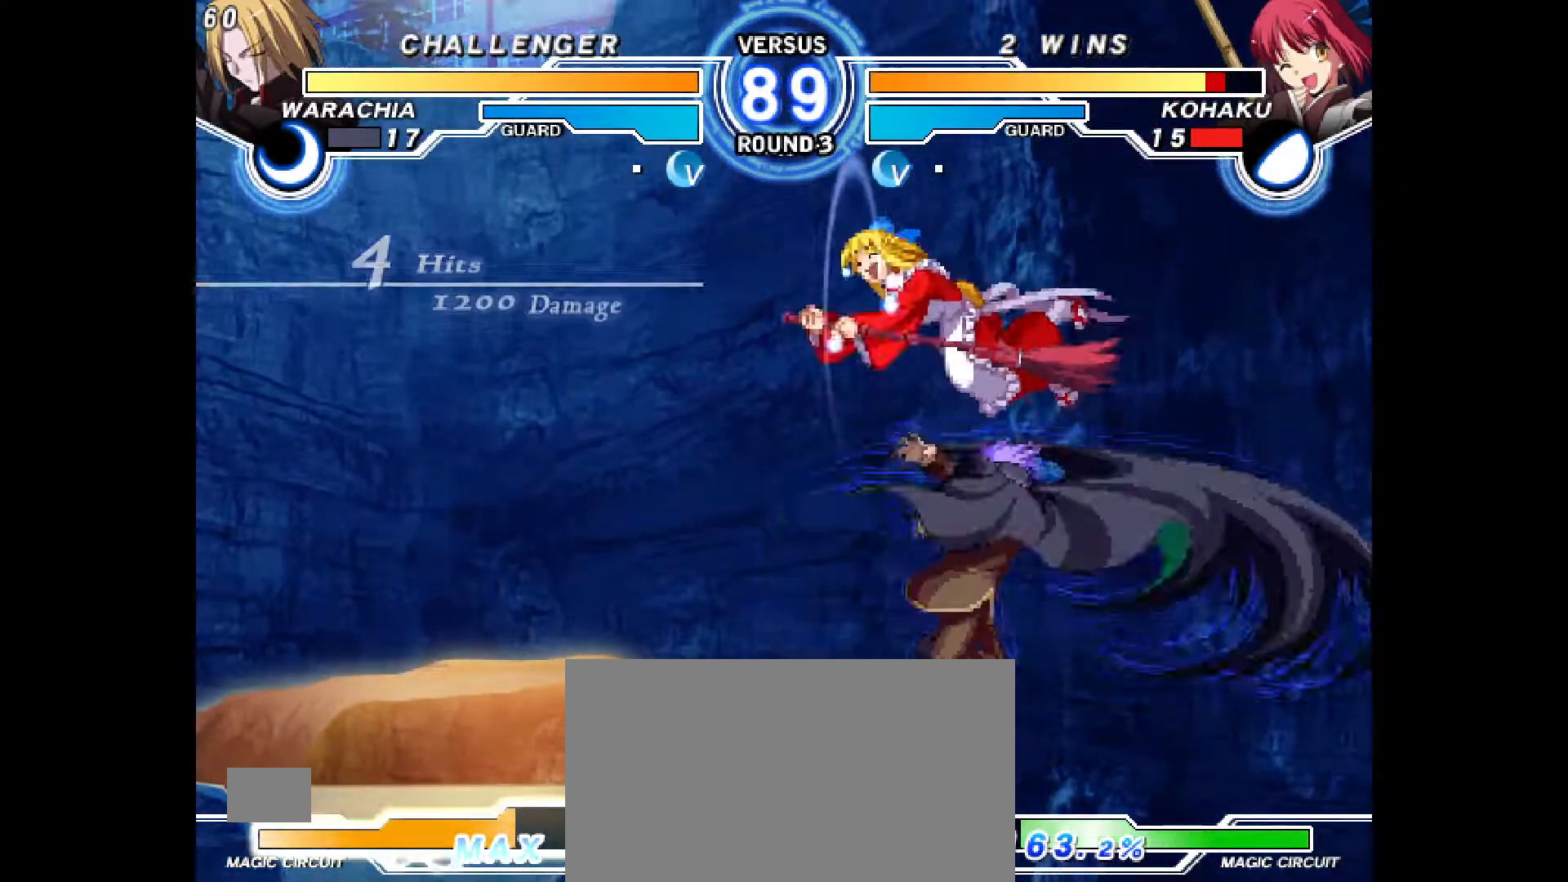
{"dt_ms": 500, "buttons": [], "events": [[483, "DPAD_LEFT", "up"]]}
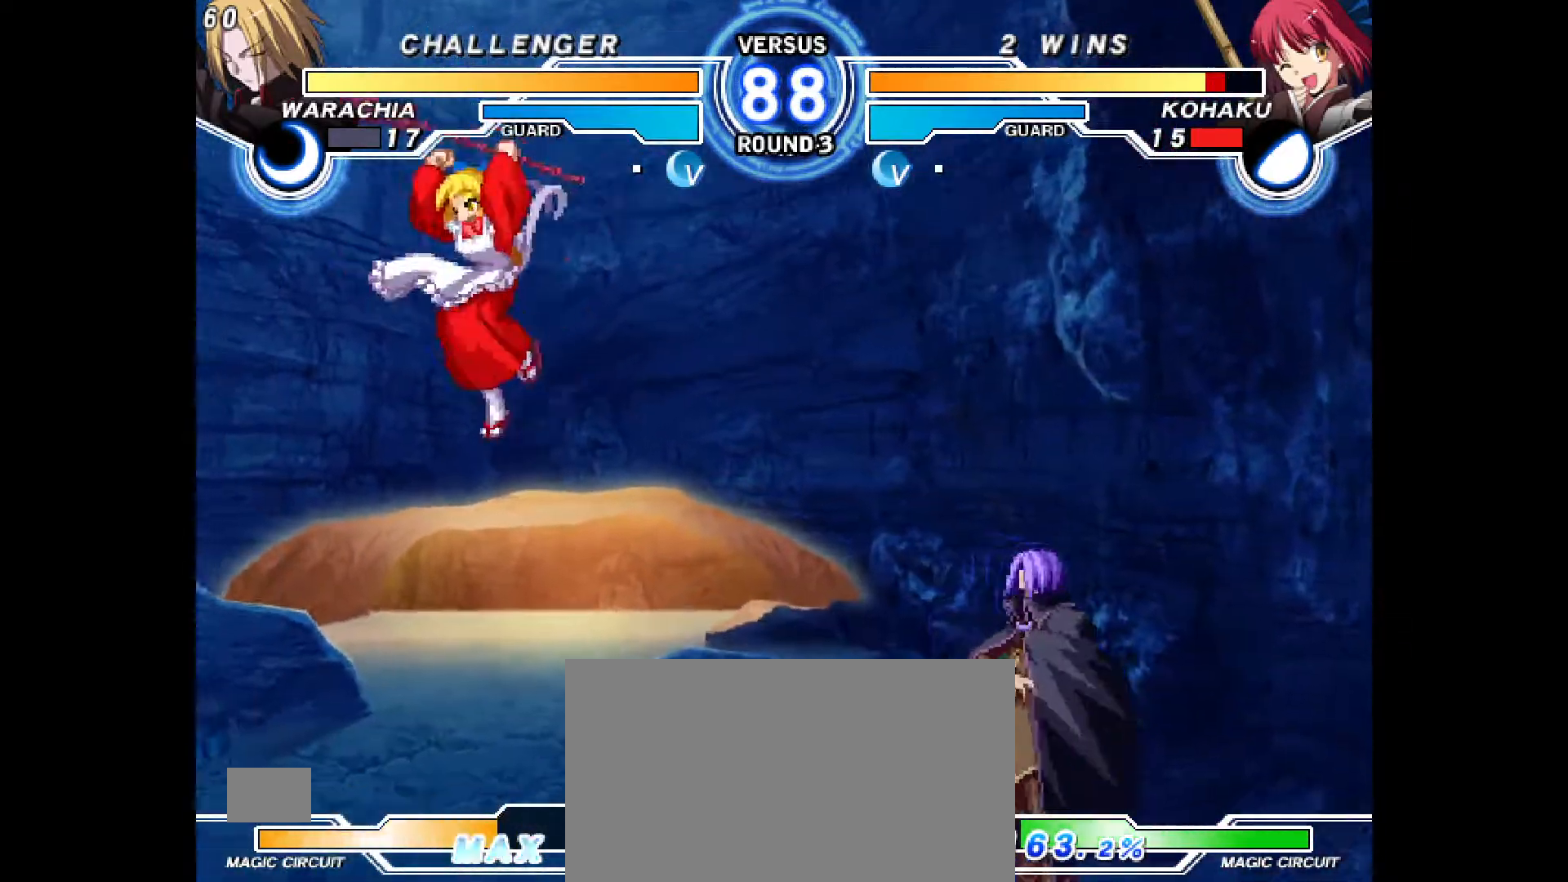
{"dt_ms": 1000, "buttons": ["DPAD_DOWN", "DPAD_LEFT"]}
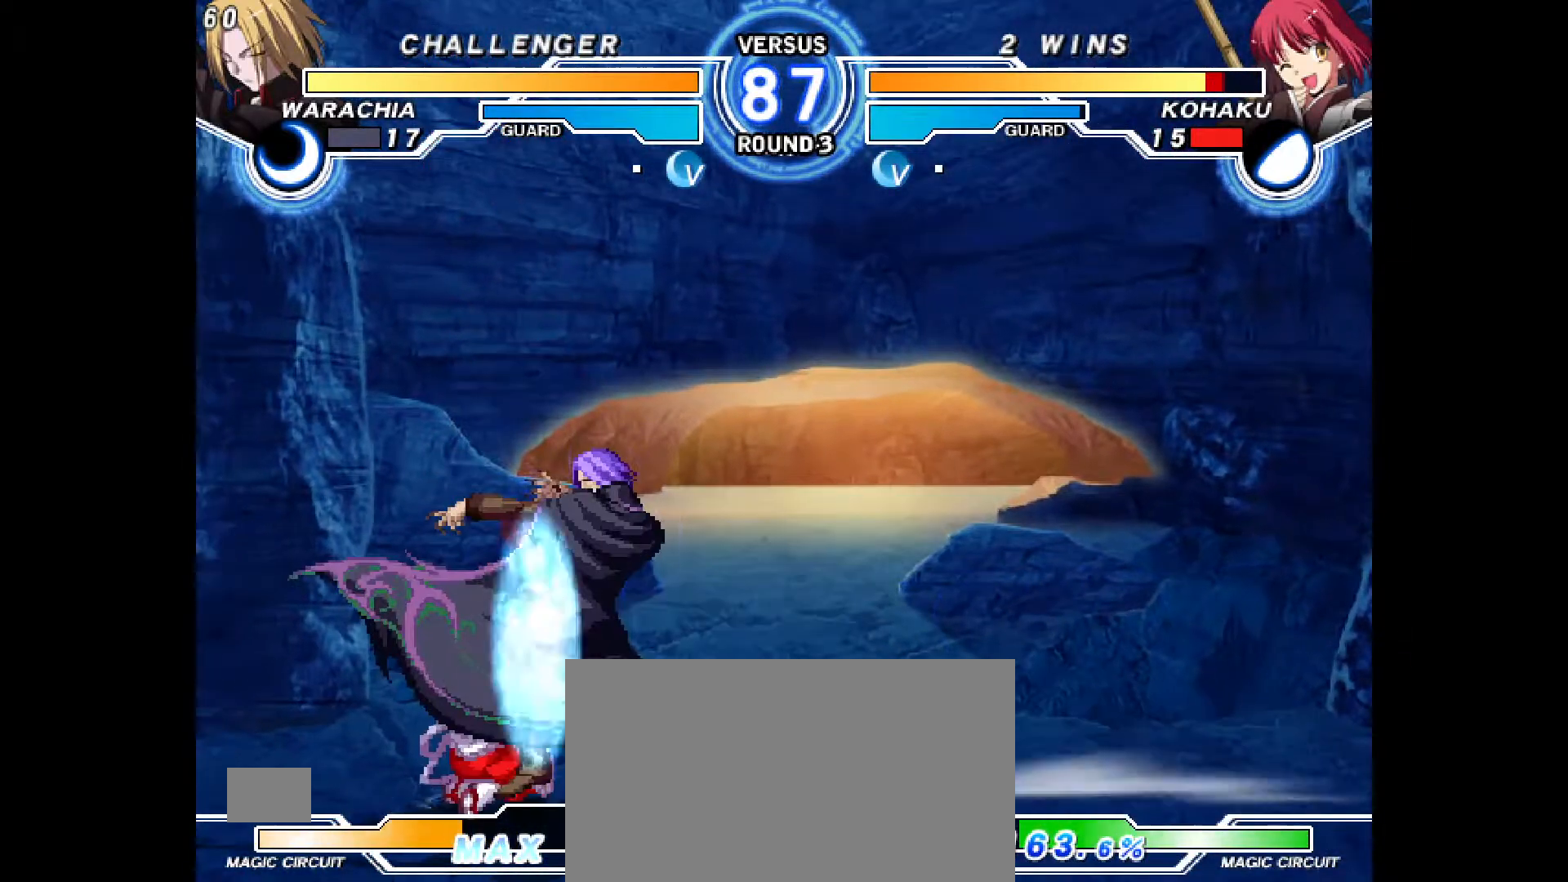
{"dt_ms": 500, "buttons": ["DPAD_DOWN", "DPAD_LEFT"], "events": []}
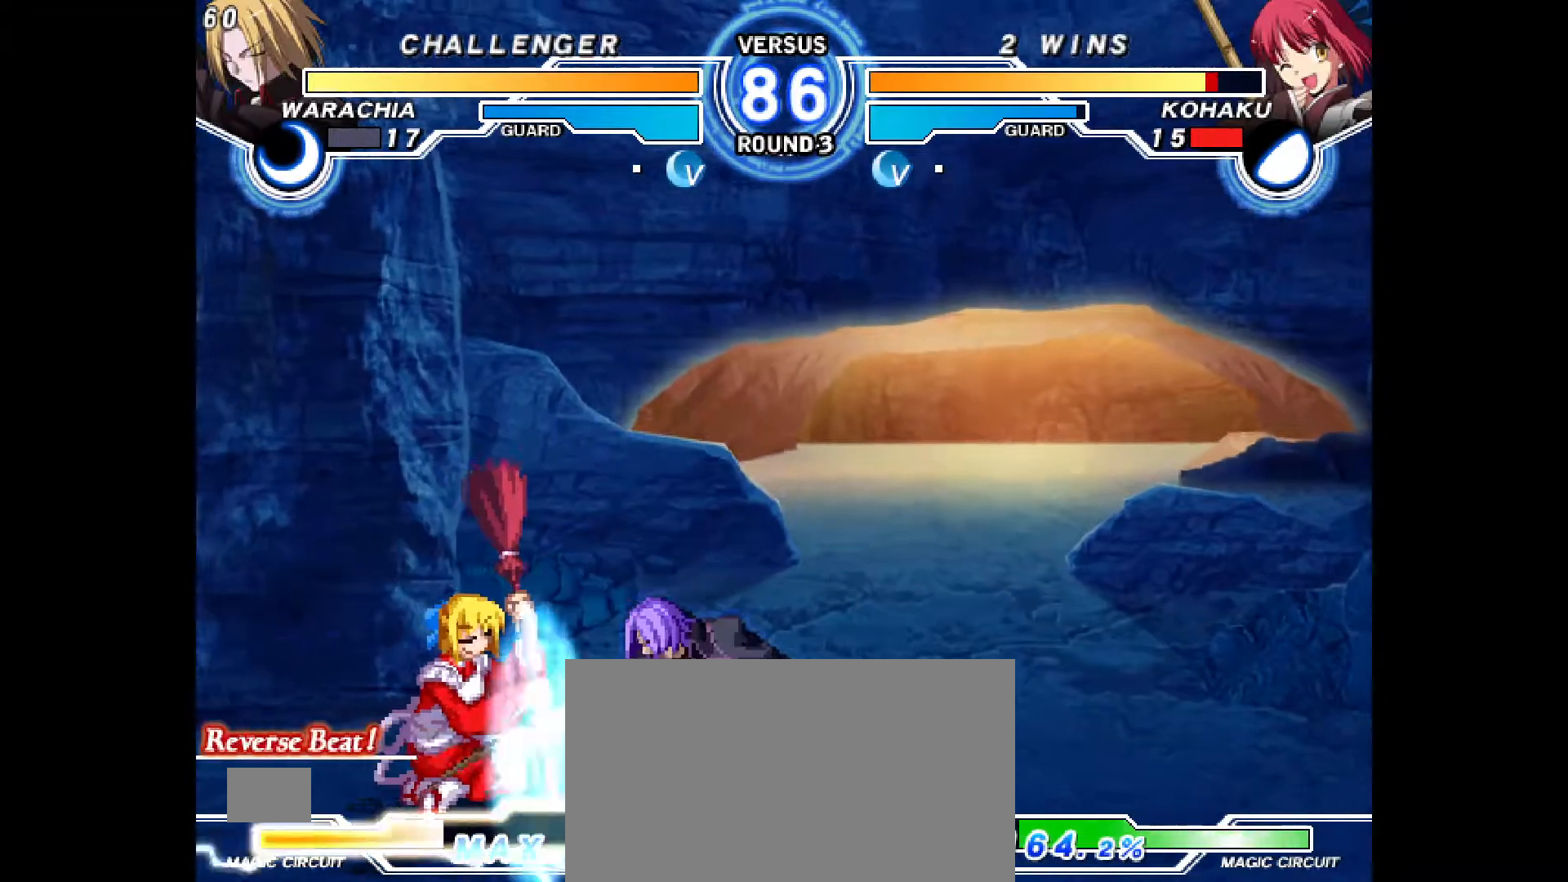
{"dt_ms": 500, "buttons": ["DPAD_DOWN", "DPAD_LEFT"], "events": [[133, "SQUARE", "down"], [150, "SQUARE", "up"]]}
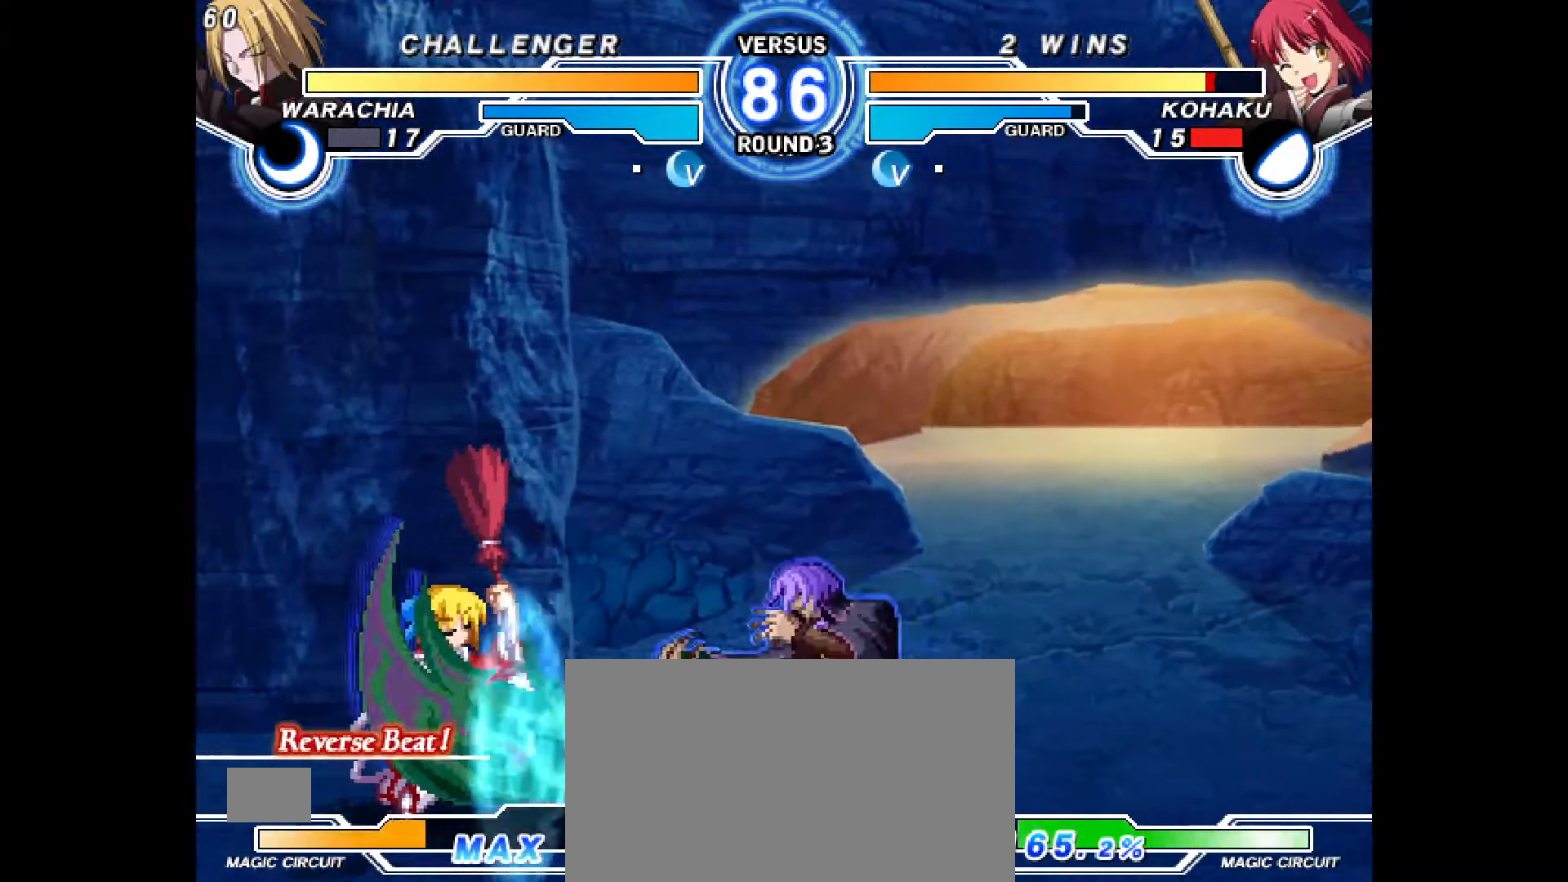
{"dt_ms": 500, "buttons": ["DPAD_DOWN", "DPAD_LEFT"], "events": []}
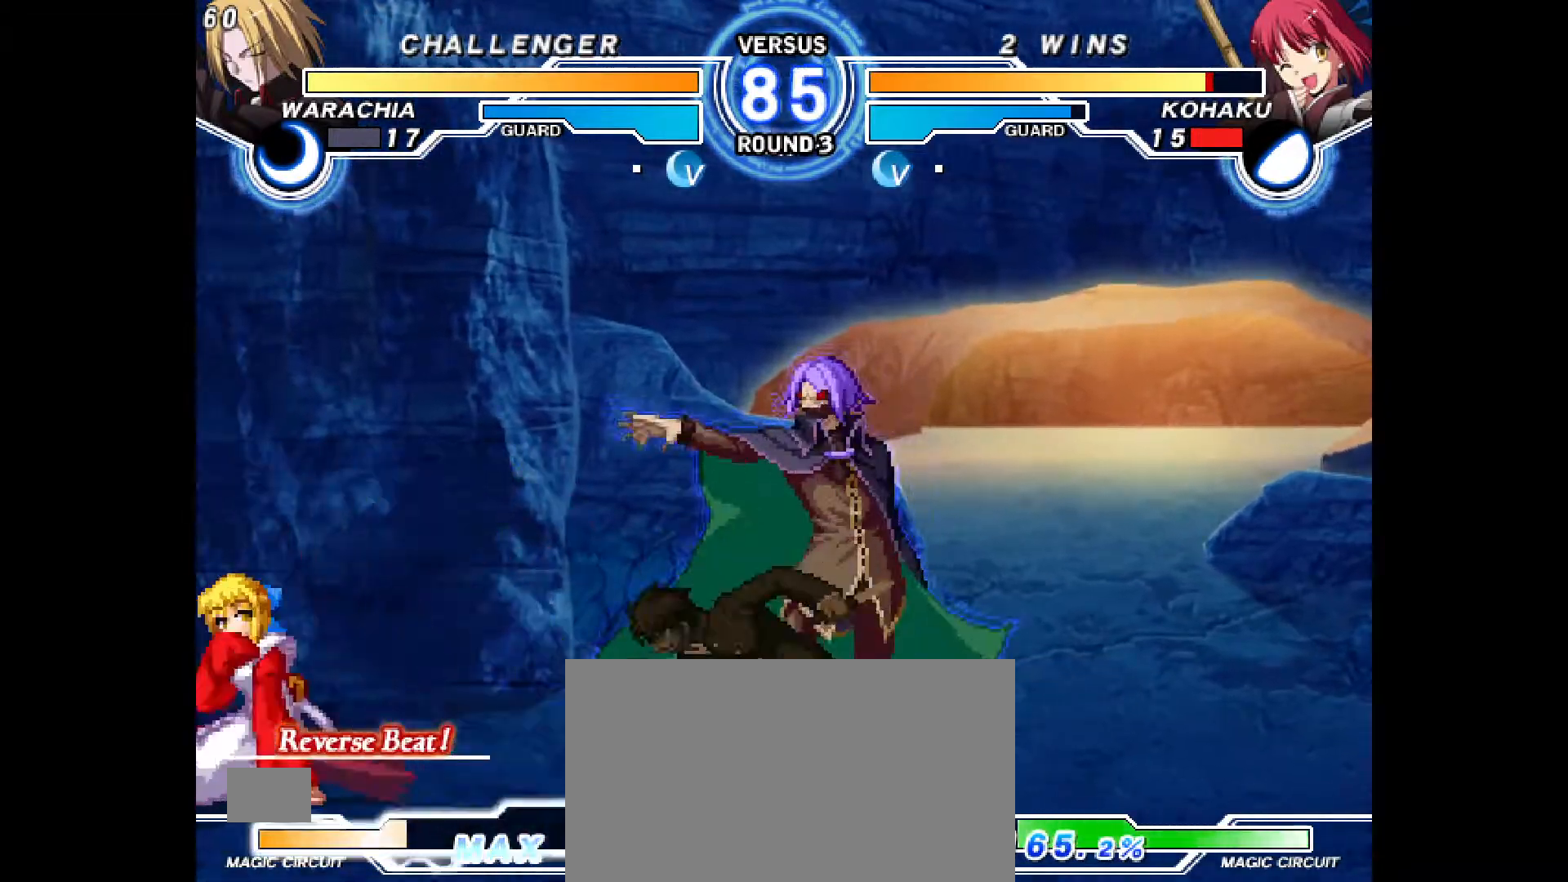
{"dt_ms": 500, "buttons": ["DPAD_DOWN", "DPAD_LEFT"], "events": [[117, "DPAD_DOWN", "up"], [217, "DPAD_DOWN", "down"]]}
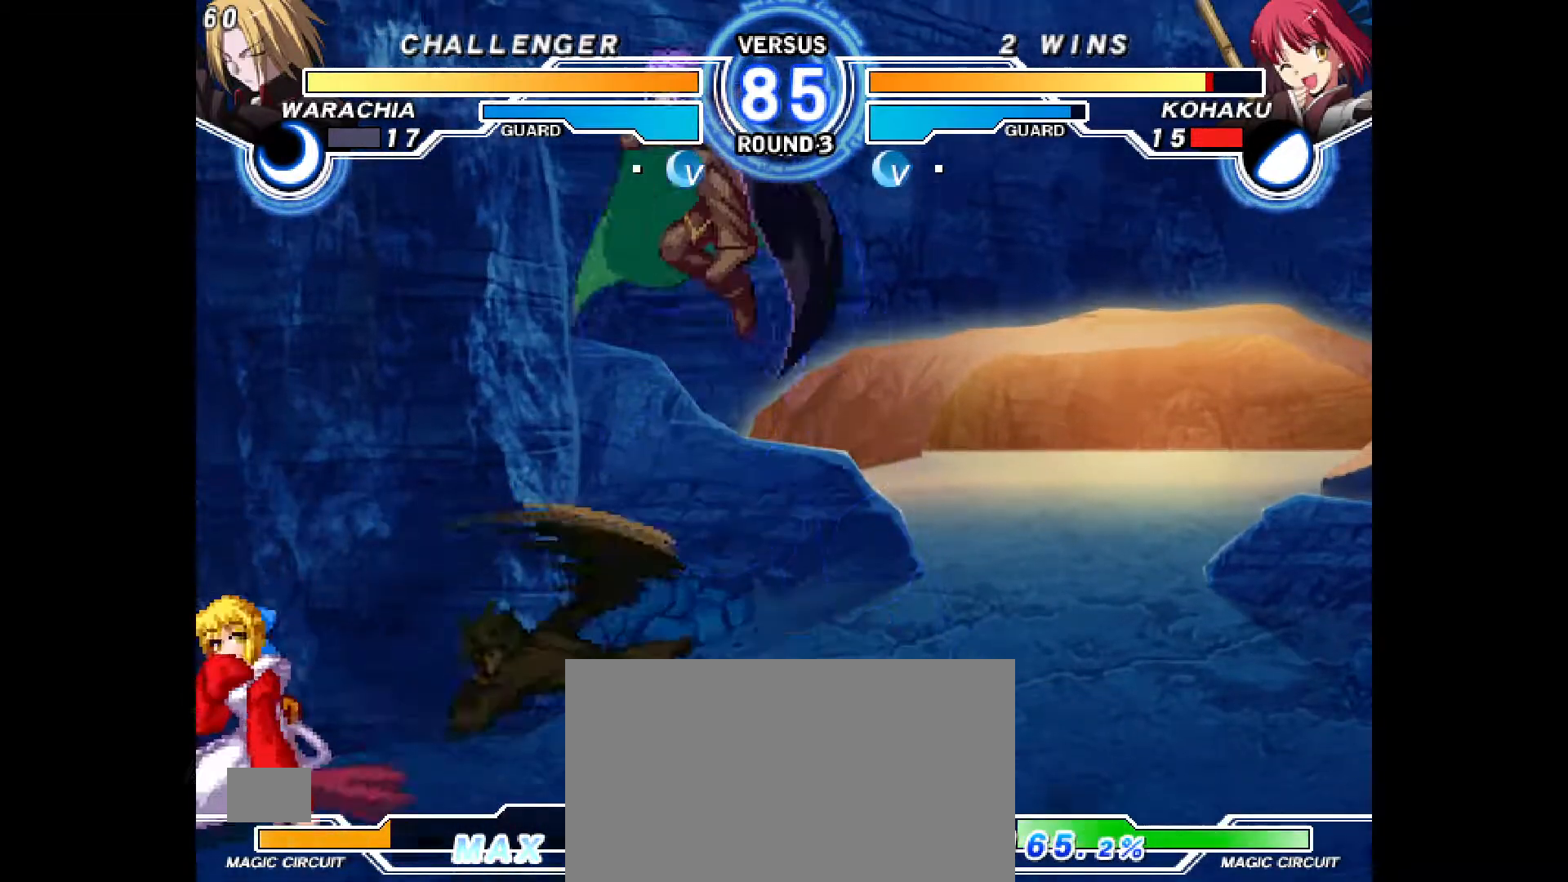
{"dt_ms": 500, "buttons": ["DPAD_LEFT"], "events": [[33, "DPAD_DOWN", "up"]]}
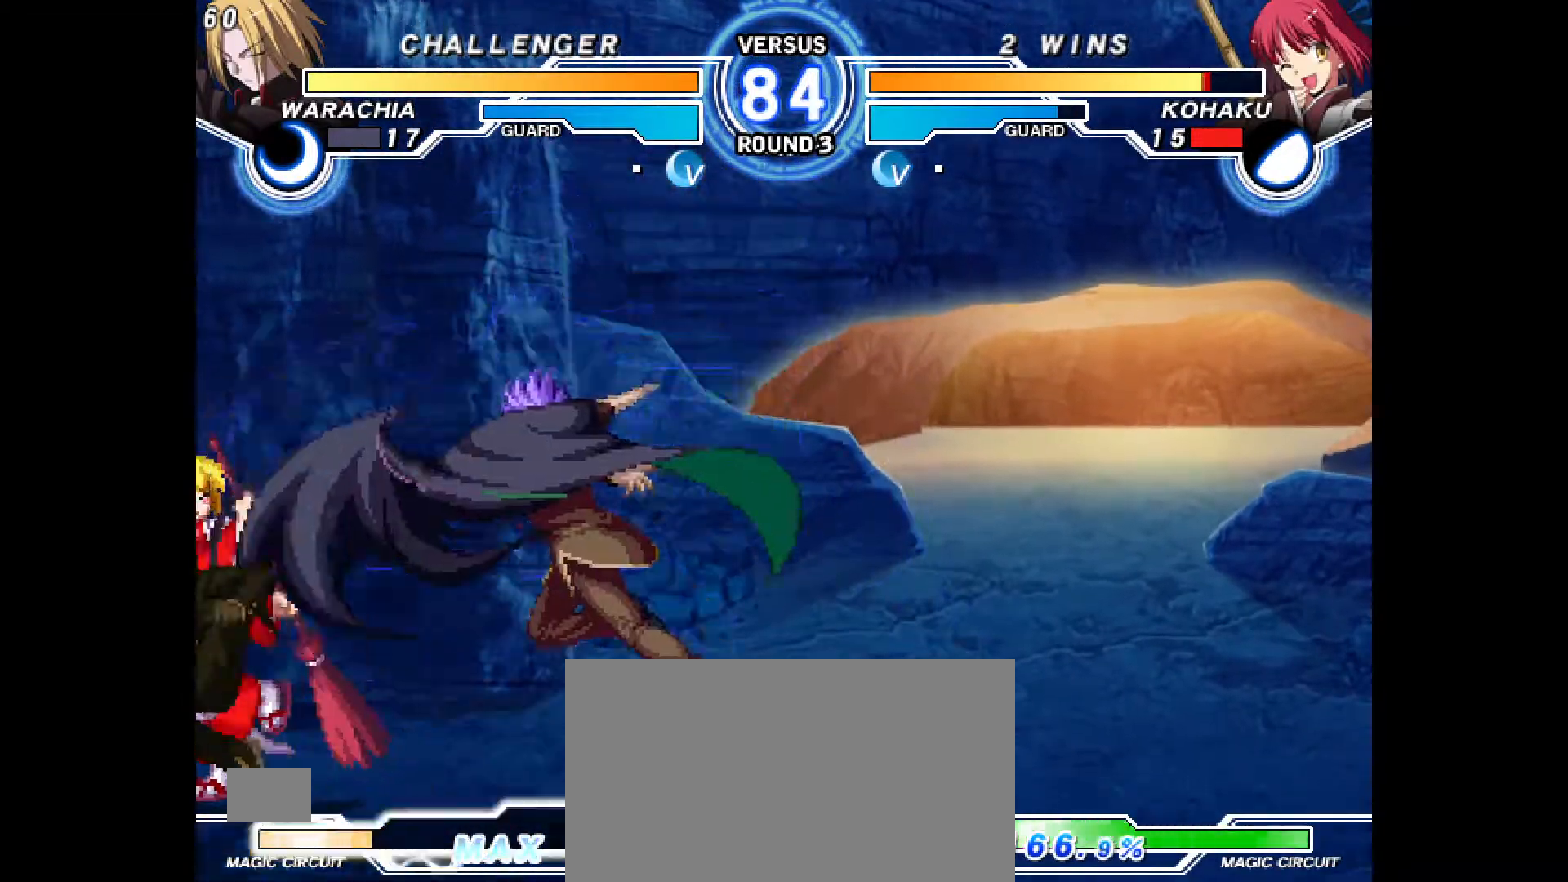
{"dt_ms": 500, "buttons": ["DPAD_DOWN", "DPAD_LEFT"], "events": [[33, "DPAD_DOWN", "down"]]}